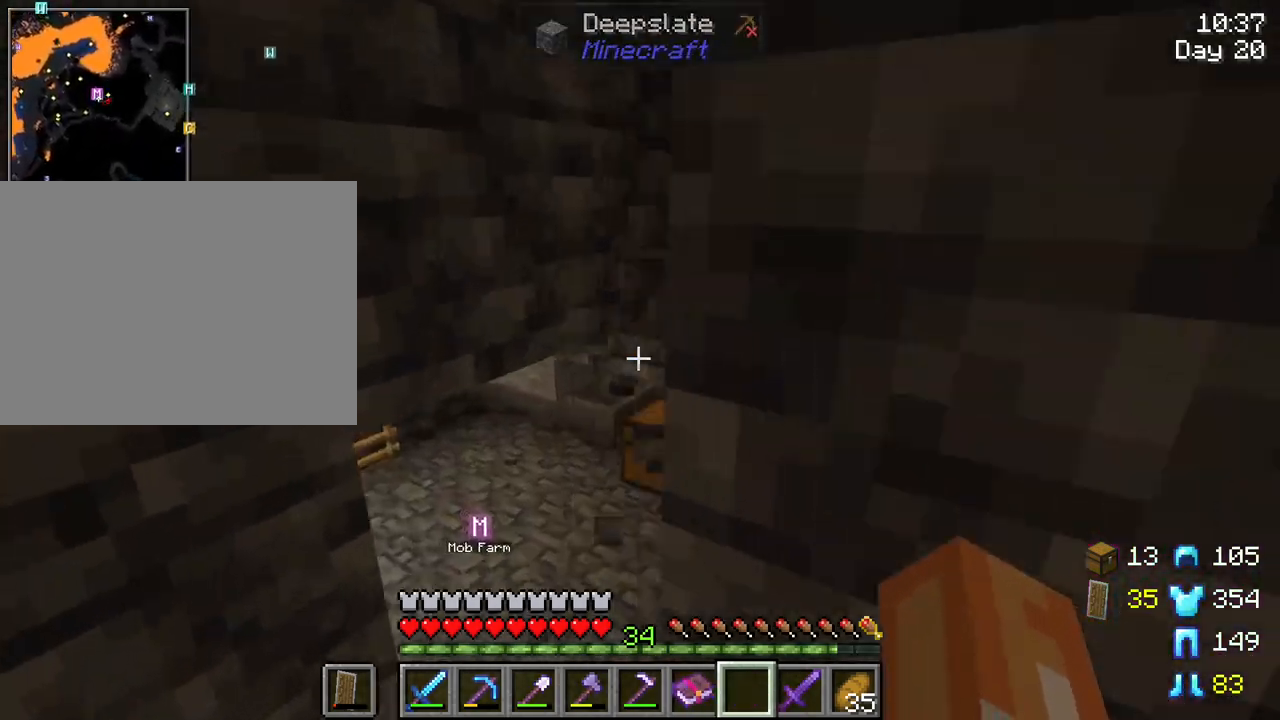
Gameplay with keyboard and mouse; each line is a JSON object with the keys and mouse buttons held at the frame after it. "events" lists presses ("down") and releases ("up") of "1", "2", "3", "4", "5", "a", "alt", "c", "caps_lock", "ctrl", "d", "e", "f", "g", "q", "r", "s", "shift", "space", "t", "tab", "v", "w", "x", "z", "mouse_left", "mouse_wheel" and "mouse_right" between this image and that frame as [ms after this image, input, new state], when the widget could be followed in between. "mouse_left", "mouse_wheel", "mouse_right" = the "left", "wheel", "right" buttons of the "mouse" list. No other keys are recorded. Fast repeated clicks can show as one long hold. "wheel" means that the mouse wheel is clicked or scrolled. "mouse_move" is the direction in which the mouse moves at that frame (one of eight, or "still"), when it could be read.
{"keys": ["w"], "mouse": [], "mouse_move": "still", "events": [[50, "a", "up"]]}
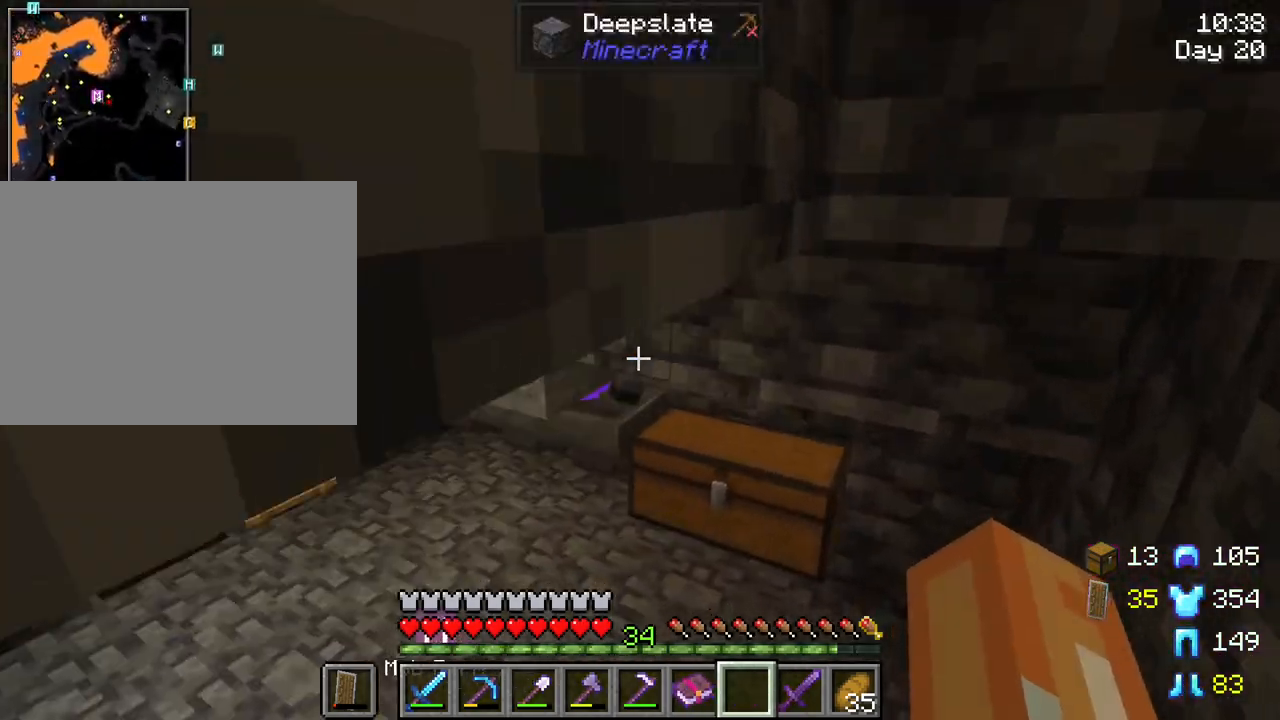
{"keys": ["a", "w"], "mouse": [], "mouse_move": "still", "events": [[167, "a", "down"]]}
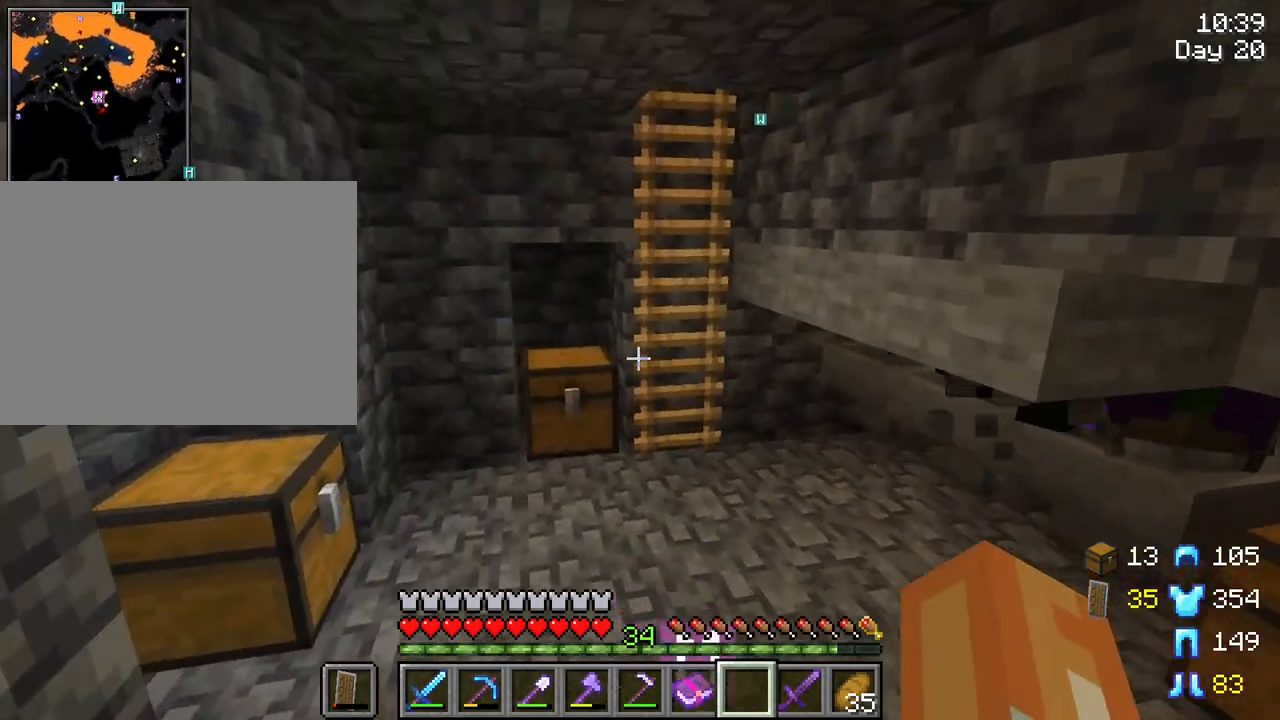
{"keys": [], "mouse": [], "mouse_move": "still", "events": [[233, "a", "up"], [333, "w", "up"]]}
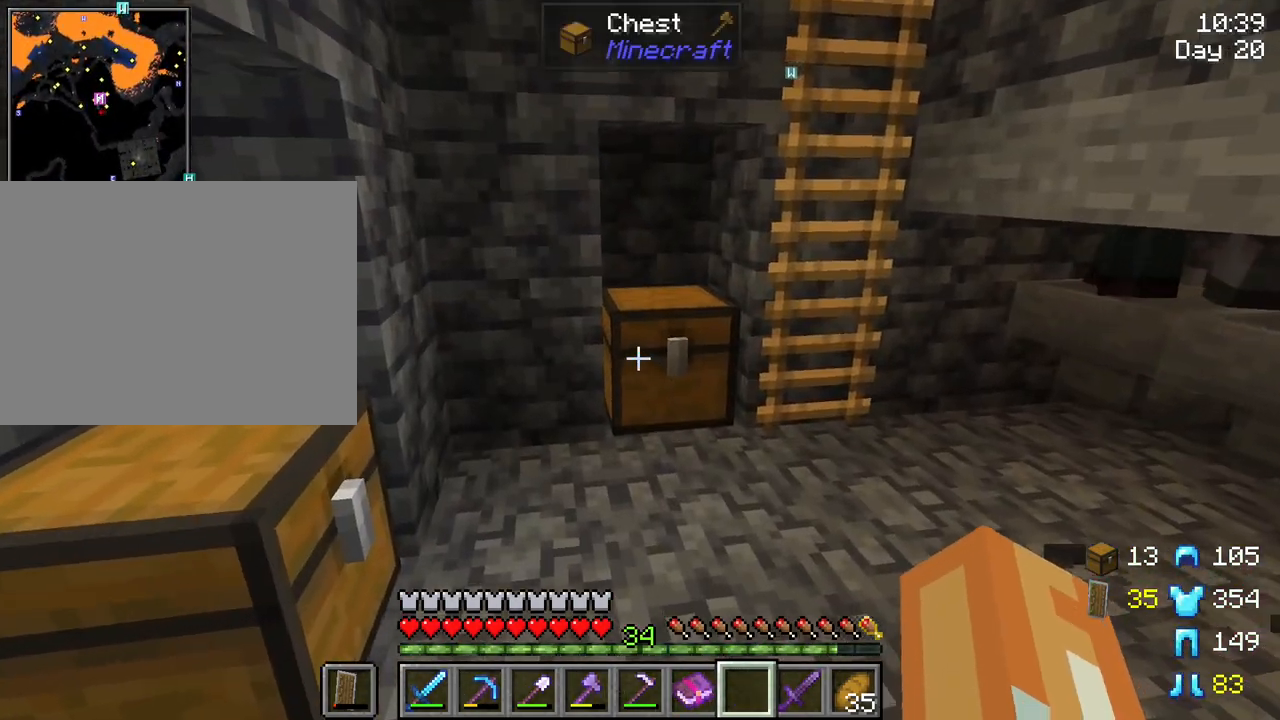
{"keys": [], "mouse": [], "mouse_move": "left", "events": [[150, "mouse_right", "down"], [250, "mouse_right", "up"]]}
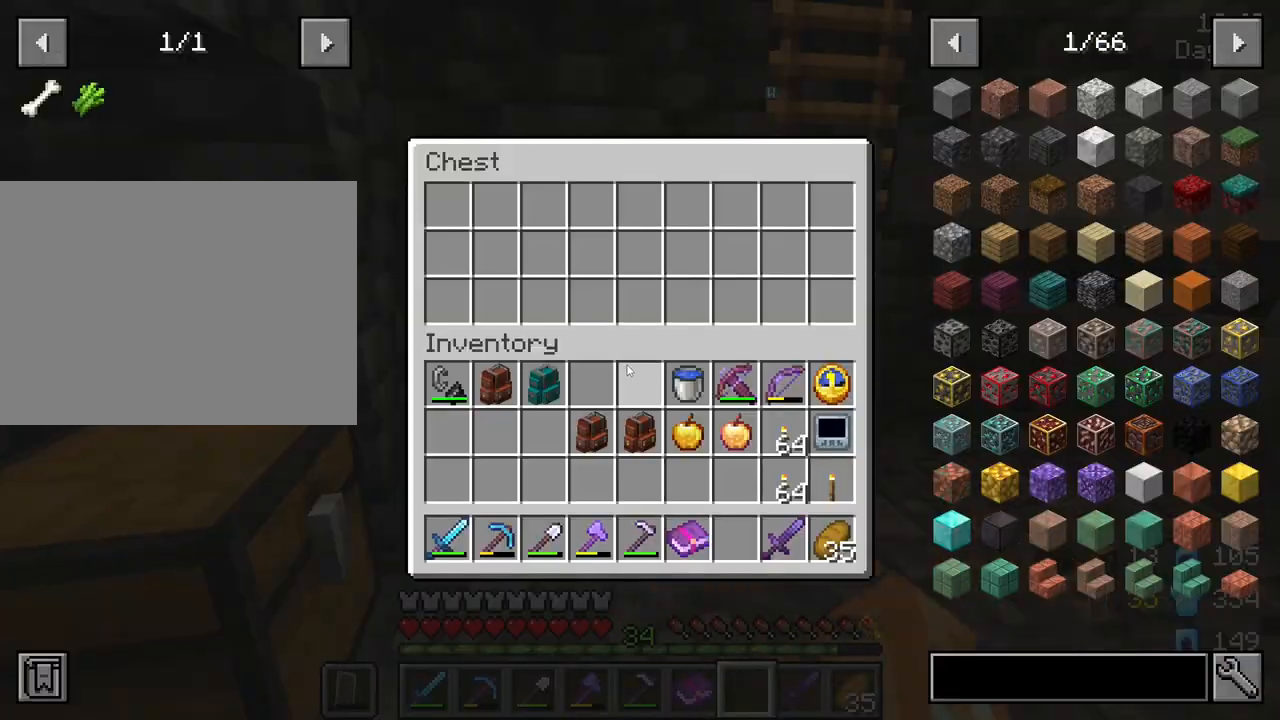
{"keys": [], "mouse": [], "mouse_move": "right", "events": [[267, "e", "down"], [367, "e", "up"]]}
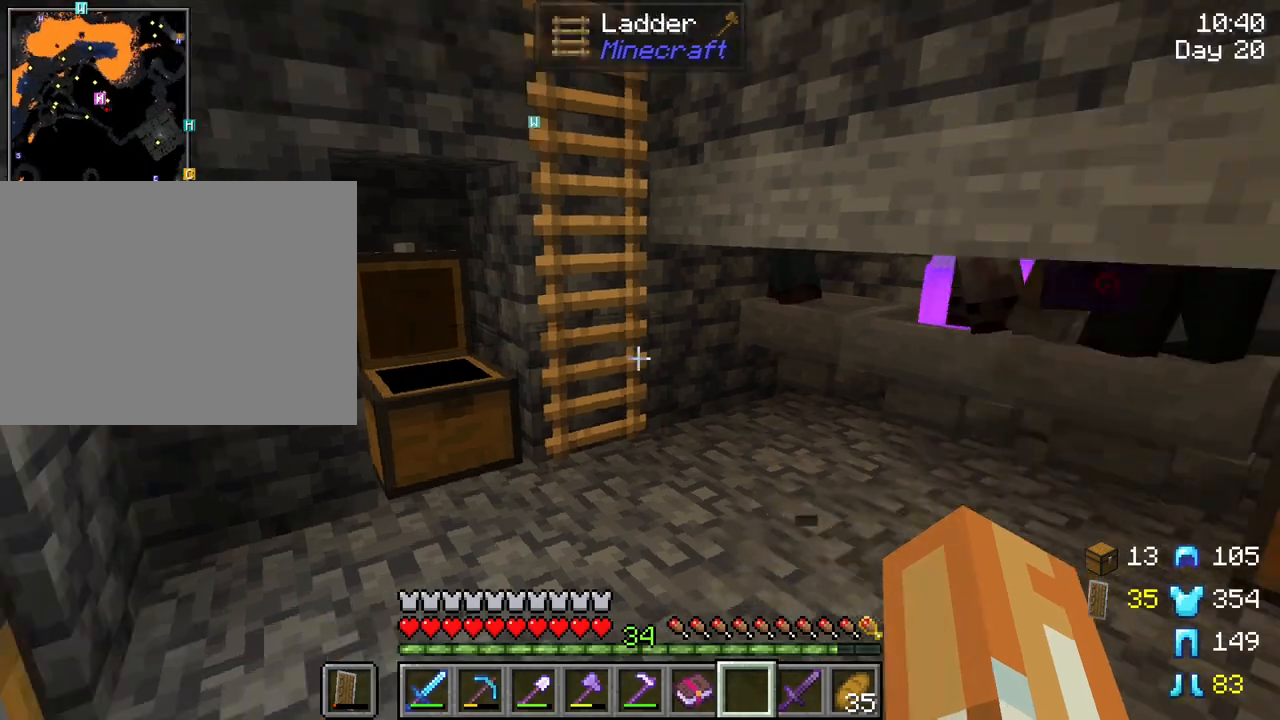
{"keys": [], "mouse": [], "mouse_move": "still", "events": [[50, "w", "down"], [133, "a", "down"], [183, "mouse_wheel", "down"], [233, "mouse_wheel", "up"], [417, "a", "up"], [417, "w", "up"]]}
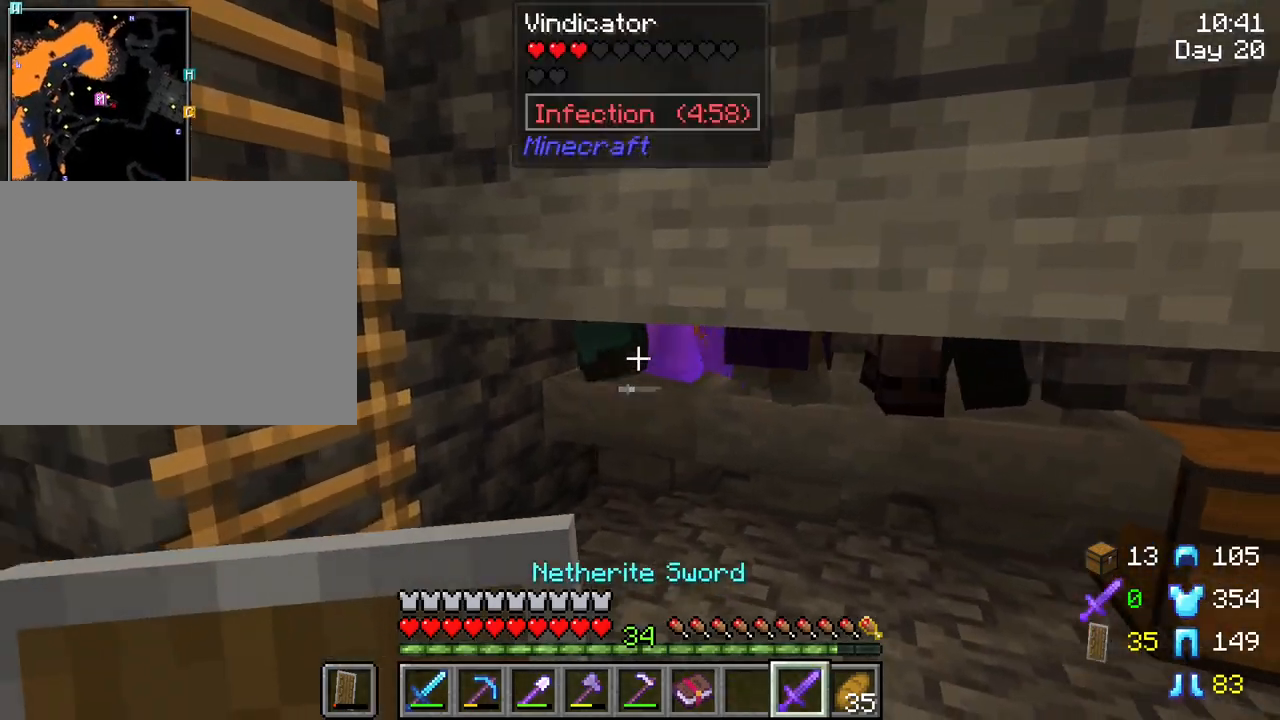
{"keys": ["shift"], "mouse": [], "mouse_move": "still", "events": [[17, "shift", "down"], [200, "w", "down"], [483, "w", "up"]]}
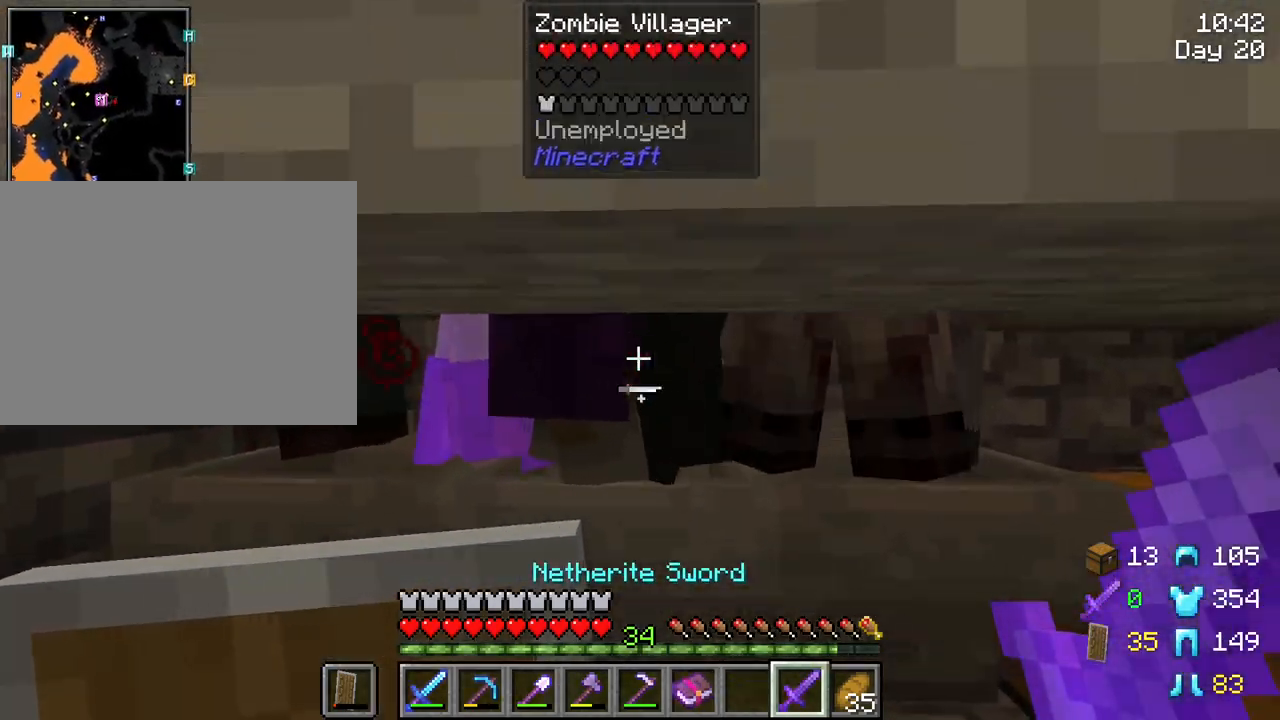
{"keys": ["shift"], "mouse": [], "mouse_move": "still", "events": [[217, "mouse_left", "down"], [350, "mouse_left", "up"]]}
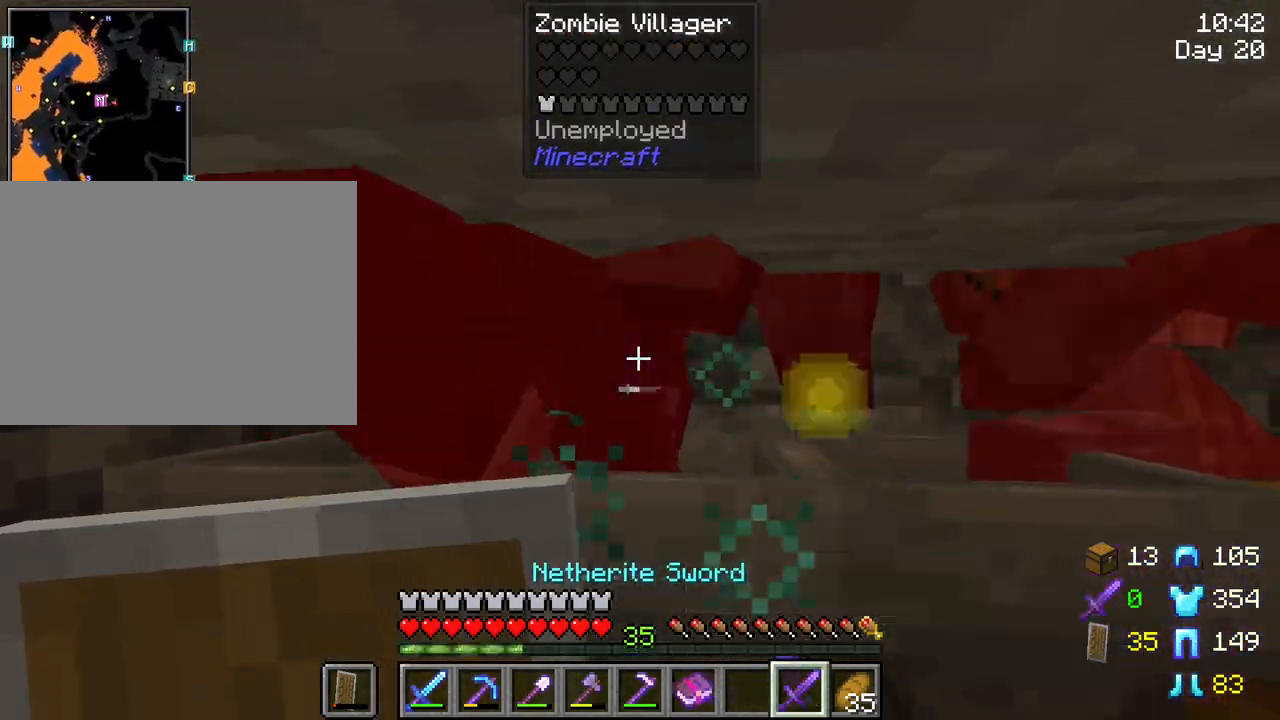
{"keys": ["s", "shift"], "mouse": [], "mouse_move": "still", "events": [[50, "s", "down"]]}
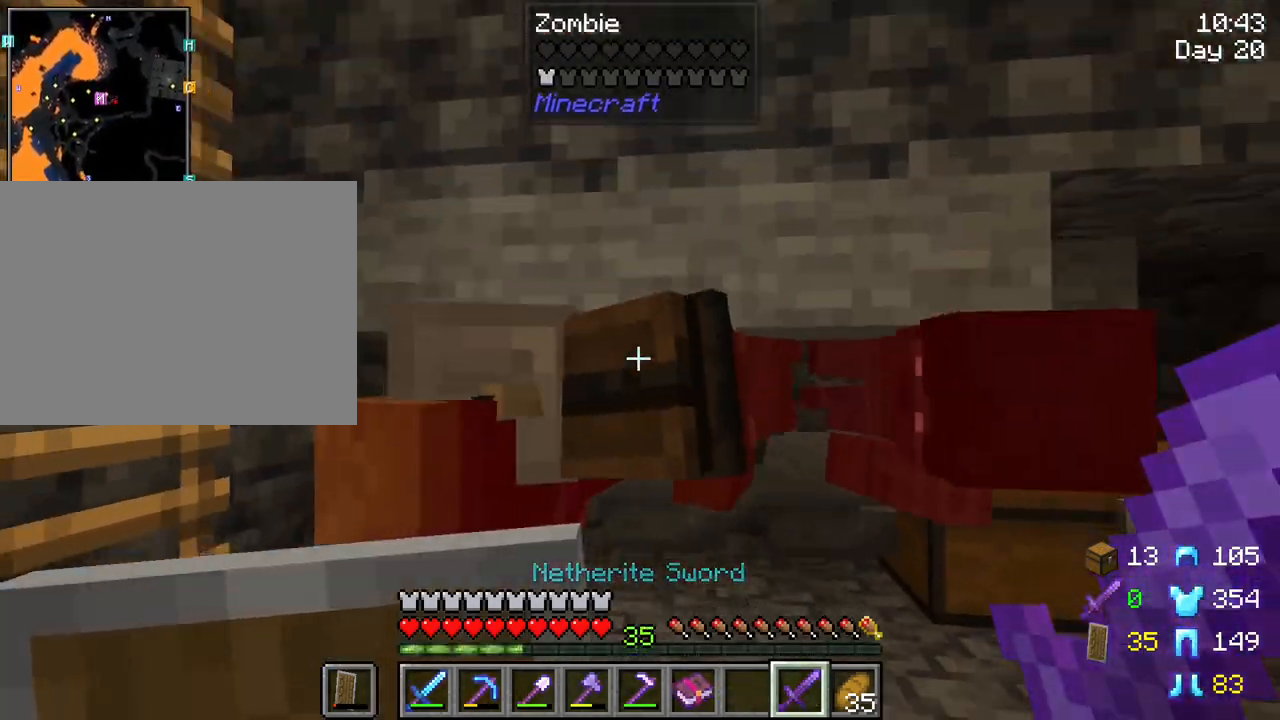
{"keys": ["shift", "w"], "mouse": [], "mouse_move": "still", "events": [[17, "s", "up"], [250, "w", "down"]]}
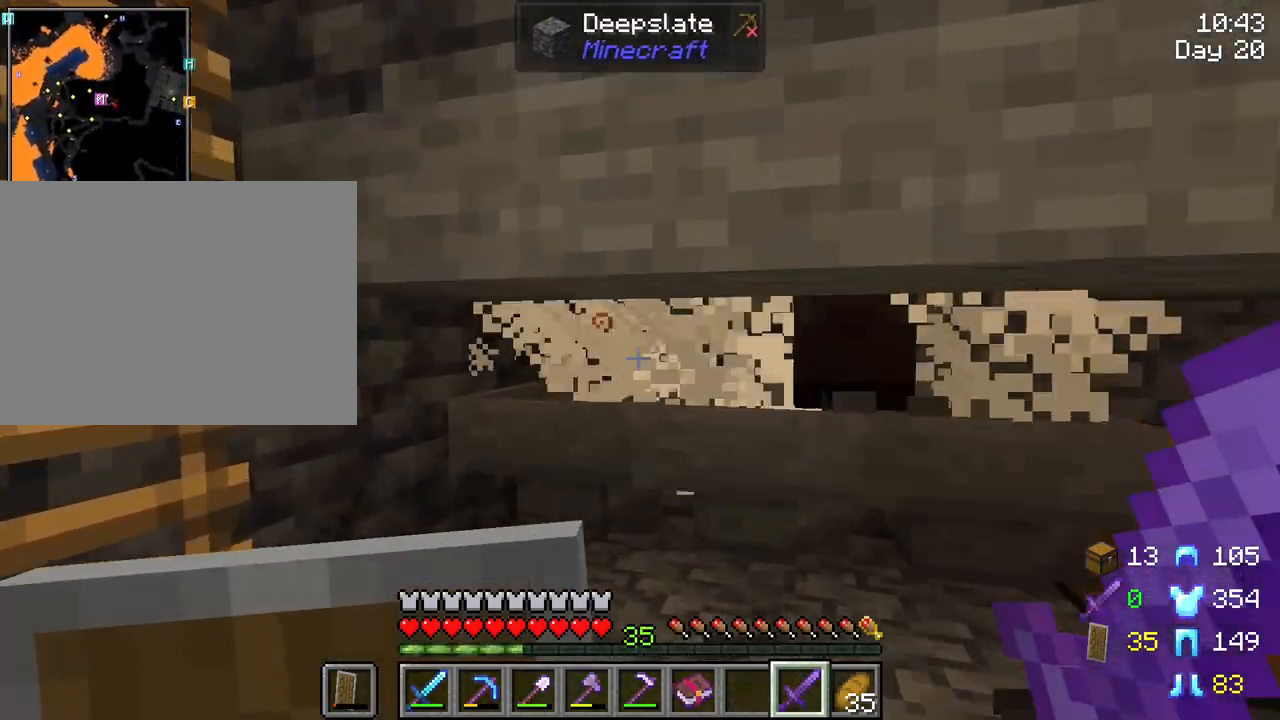
{"keys": ["shift"], "mouse": [], "mouse_move": "still", "events": [[117, "mouse_left", "down"], [167, "w", "up"], [267, "mouse_left", "up"], [267, "s", "down"], [500, "s", "up"]]}
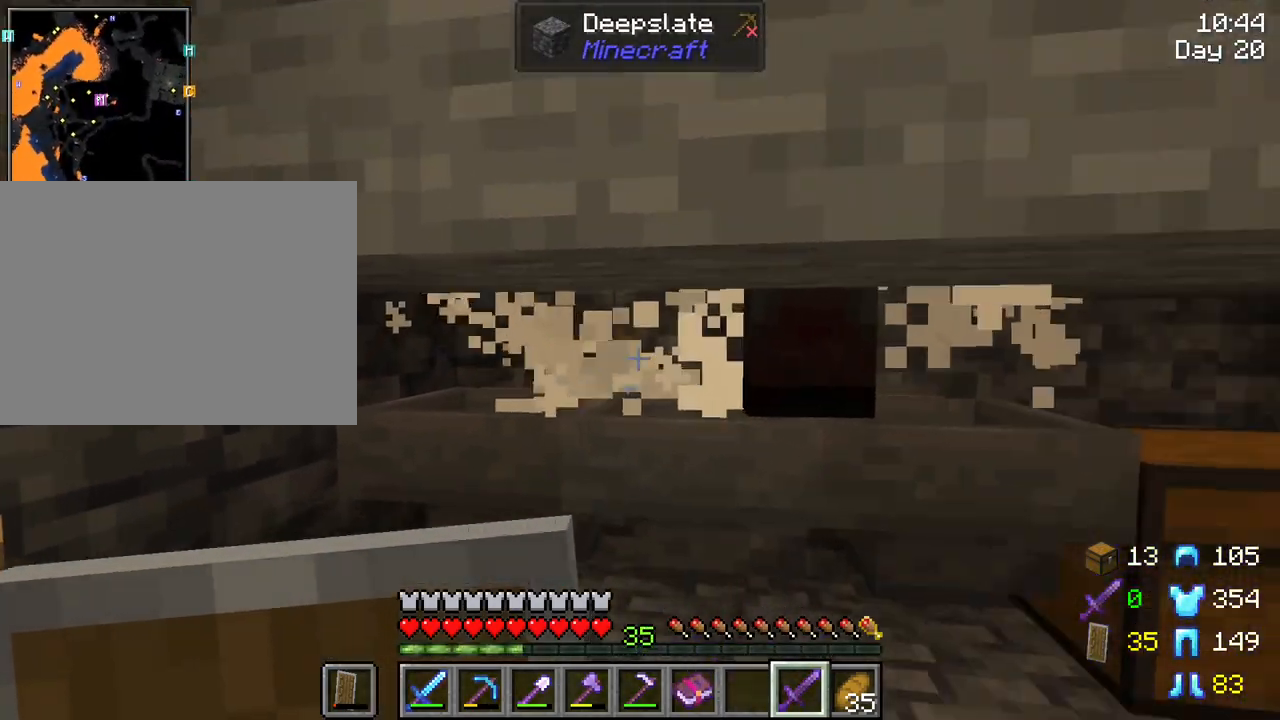
{"keys": ["s", "shift"], "mouse": [], "mouse_move": "still", "events": [[83, "w", "down"], [183, "mouse_left", "down"], [317, "mouse_left", "up"], [317, "w", "up"], [417, "s", "down"]]}
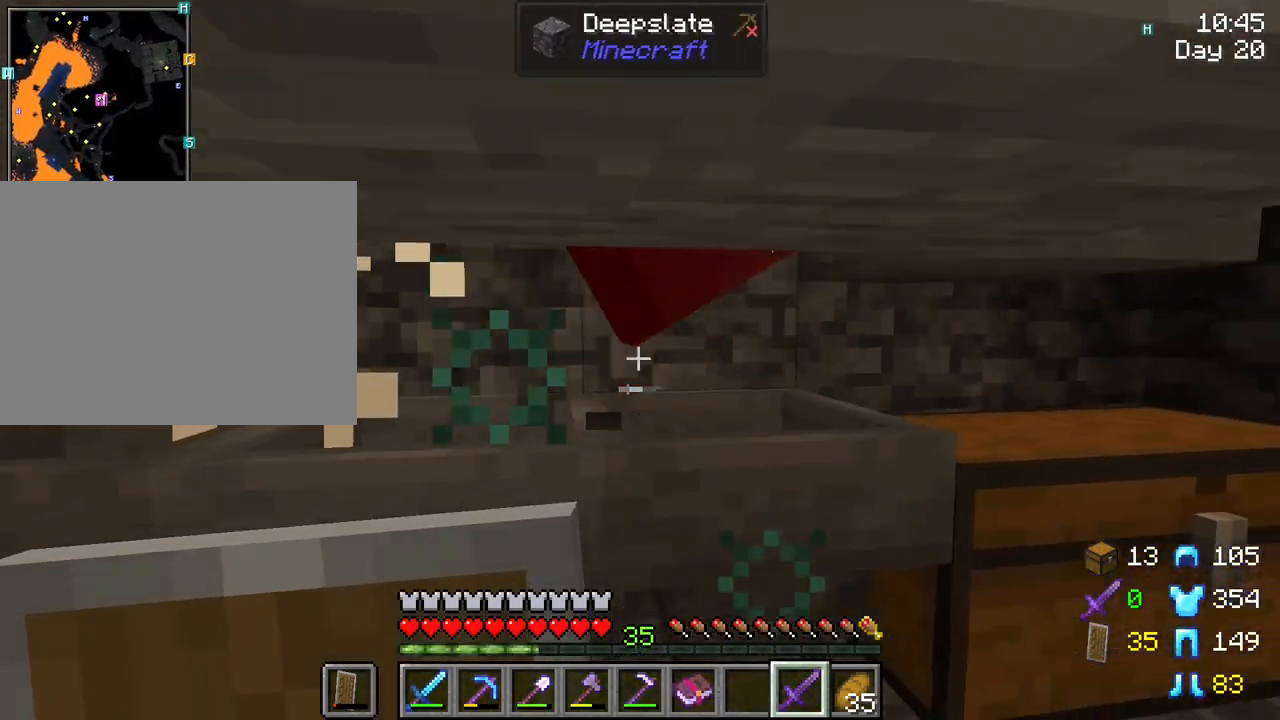
{"keys": ["shift"], "mouse": [], "mouse_move": "still", "events": [[250, "s", "up"]]}
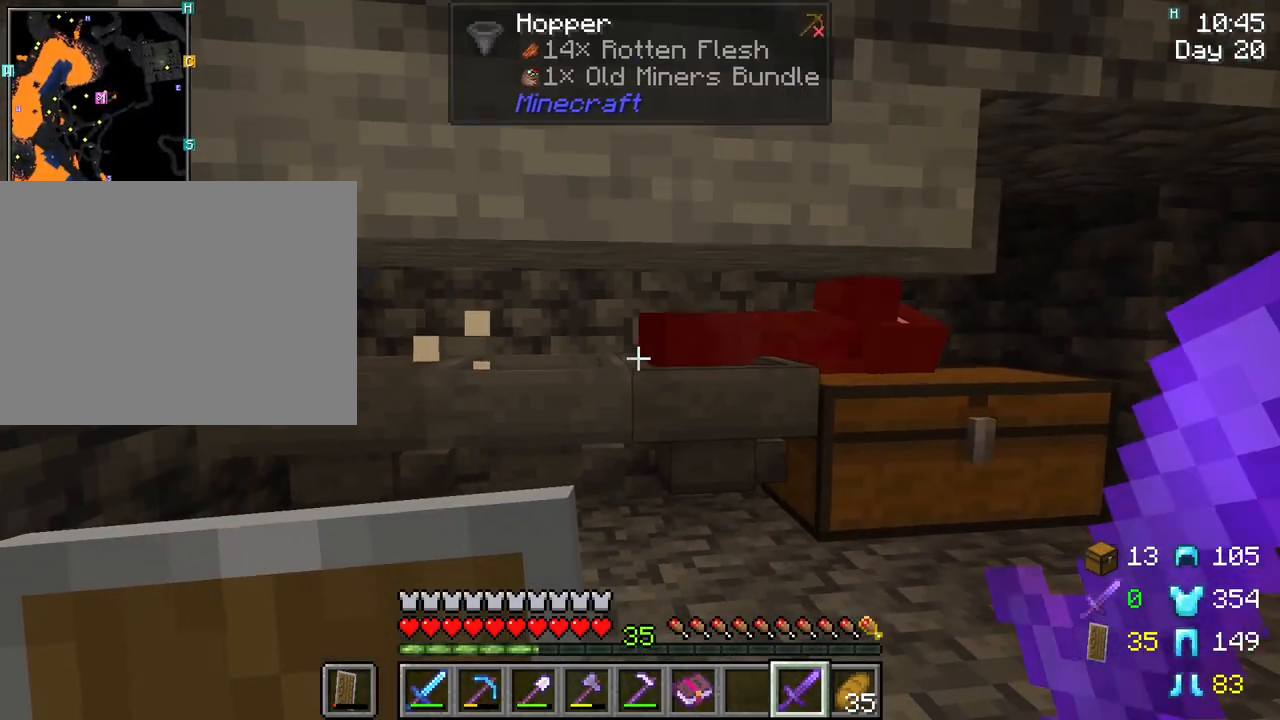
{"keys": [], "mouse": [], "mouse_move": "still", "events": [[450, "shift", "up"]]}
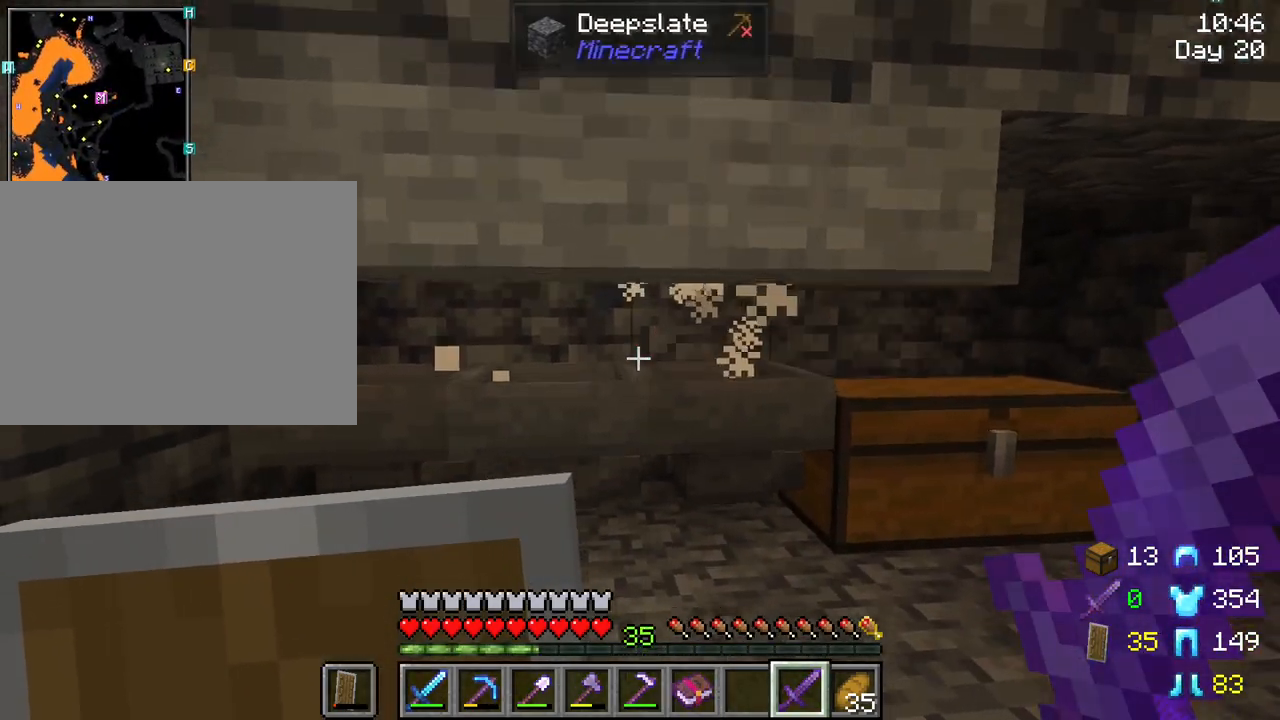
{"keys": [], "mouse": [], "mouse_move": "left", "events": []}
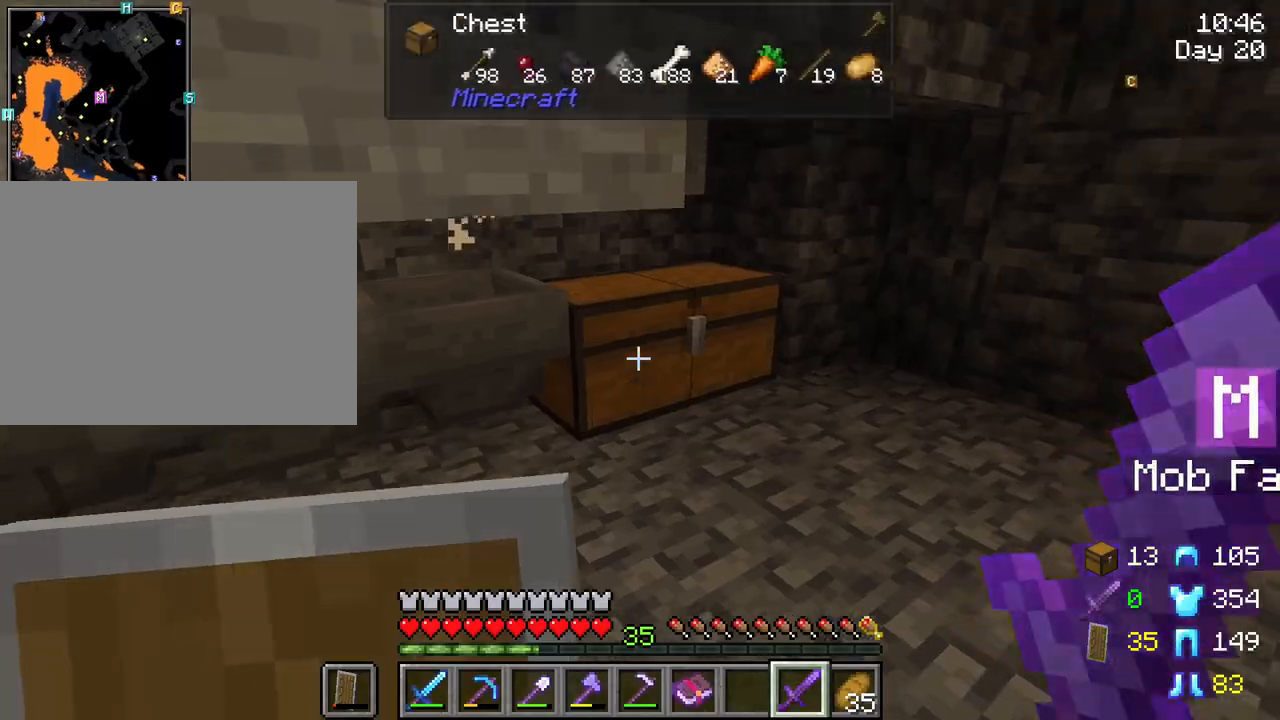
{"keys": [], "mouse": [], "mouse_move": "still", "events": [[17, "mouse_right", "down"], [117, "mouse_right", "up"]]}
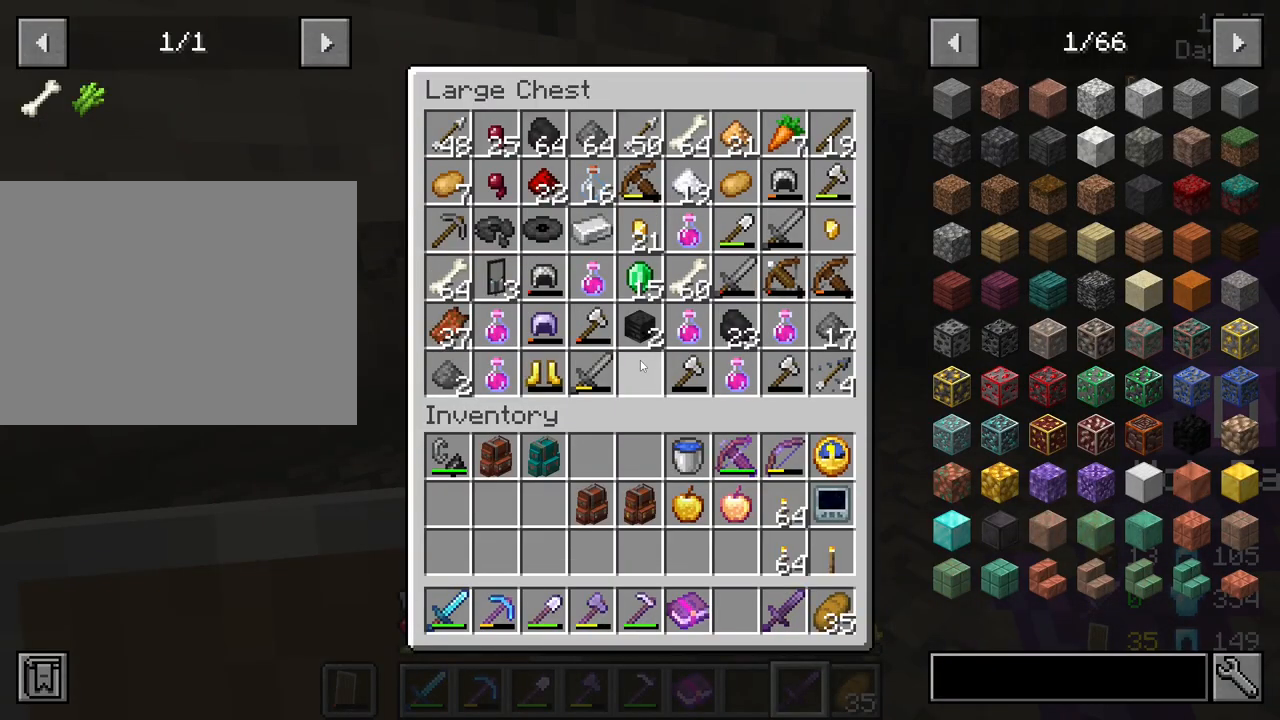
{"keys": [], "mouse": [], "mouse_move": "still", "events": []}
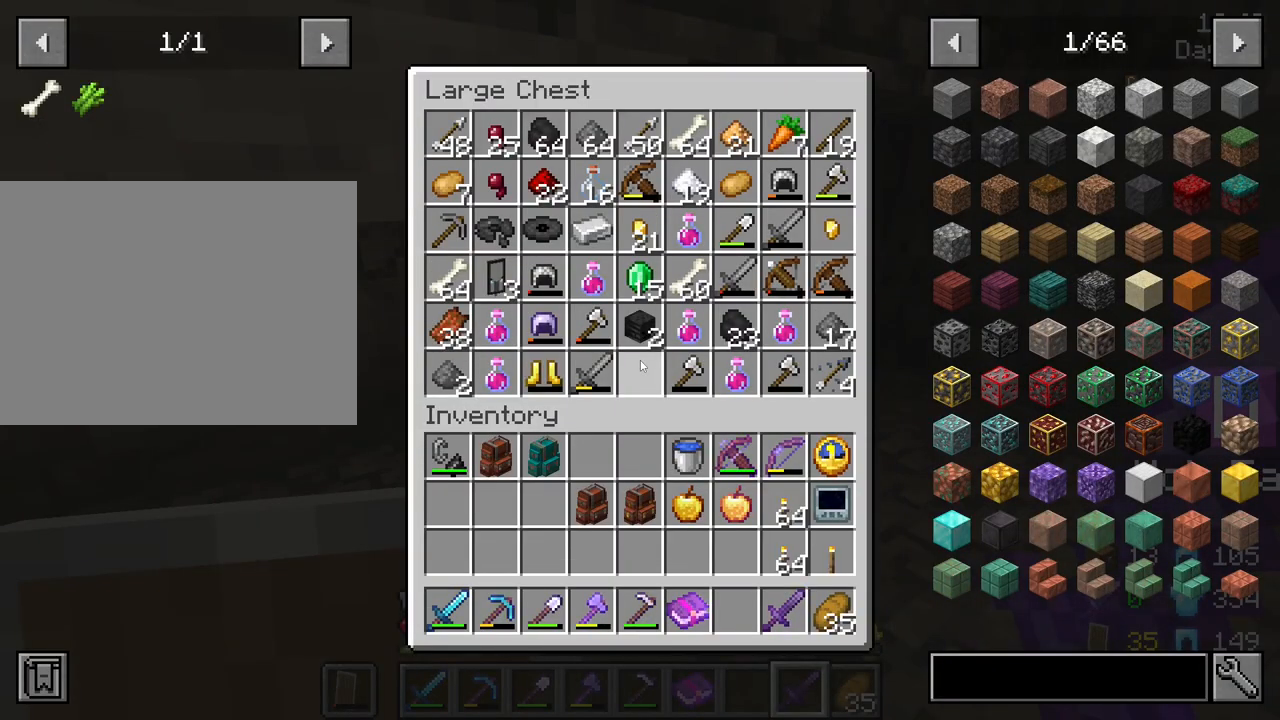
{"keys": [], "mouse": [], "mouse_move": "left", "events": []}
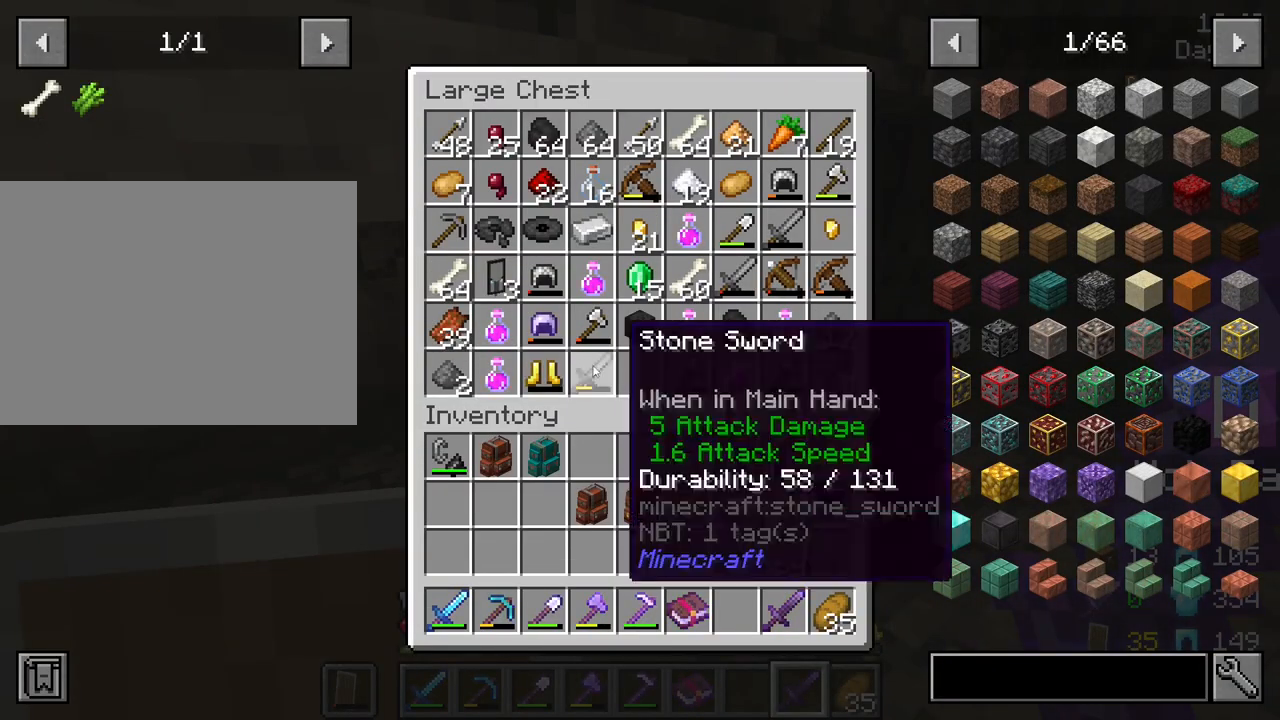
{"keys": ["shift"], "mouse": [], "mouse_move": "still", "events": [[150, "shift", "down"], [383, "mouse_left", "down"], [483, "mouse_left", "up"]]}
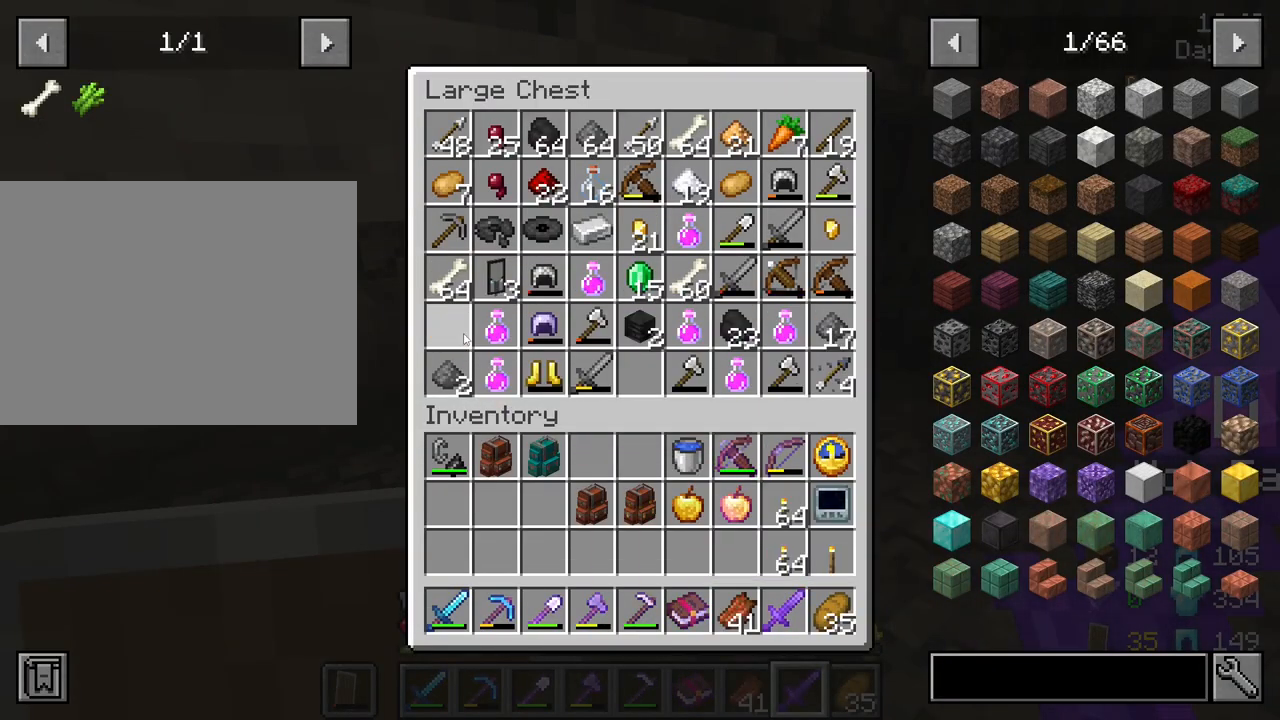
{"keys": [], "mouse": [], "mouse_move": "left", "events": [[117, "shift", "up"], [217, "e", "down"], [267, "e", "up"]]}
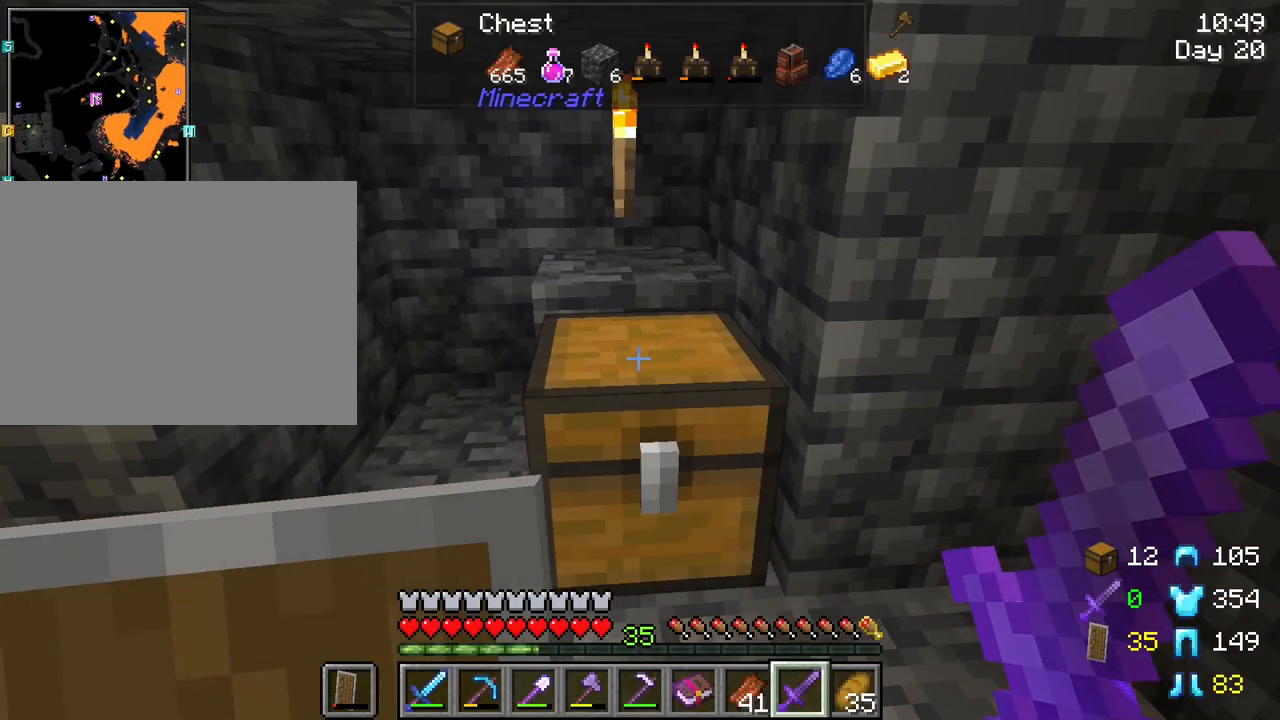
{"keys": ["shift"], "mouse": [], "mouse_move": "down-right", "events": [[133, "mouse_right", "down"], [283, "mouse_right", "up"], [467, "shift", "down"]]}
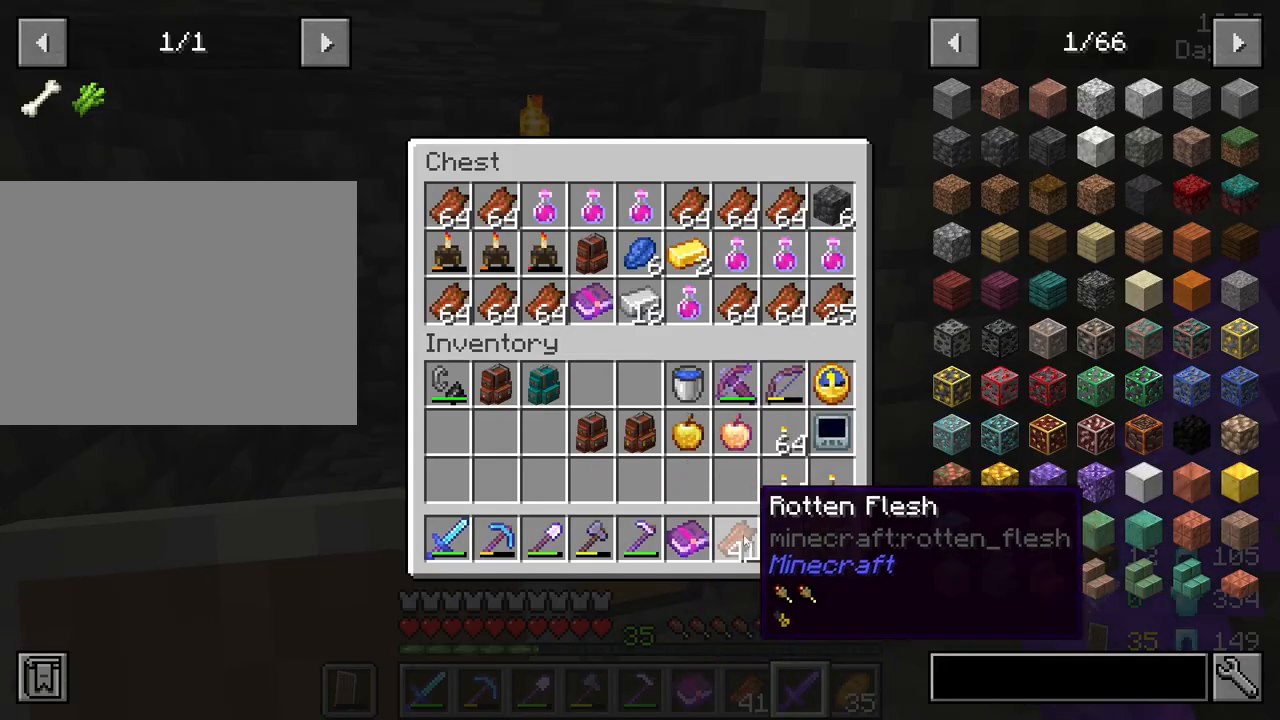
{"keys": ["shift"], "mouse": [], "mouse_move": "still", "events": [[300, "mouse_left", "down"], [383, "mouse_left", "up"]]}
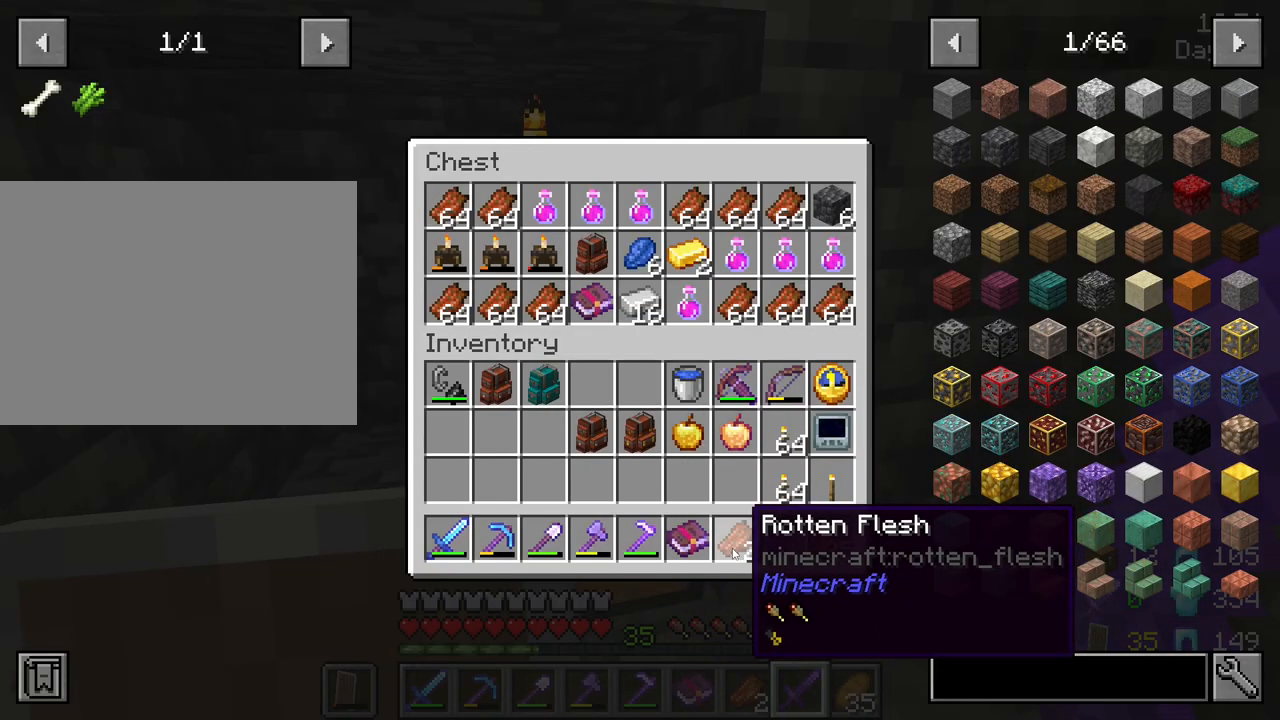
{"keys": ["e"], "mouse": [], "mouse_move": "still", "events": [[300, "shift", "up"], [500, "e", "down"]]}
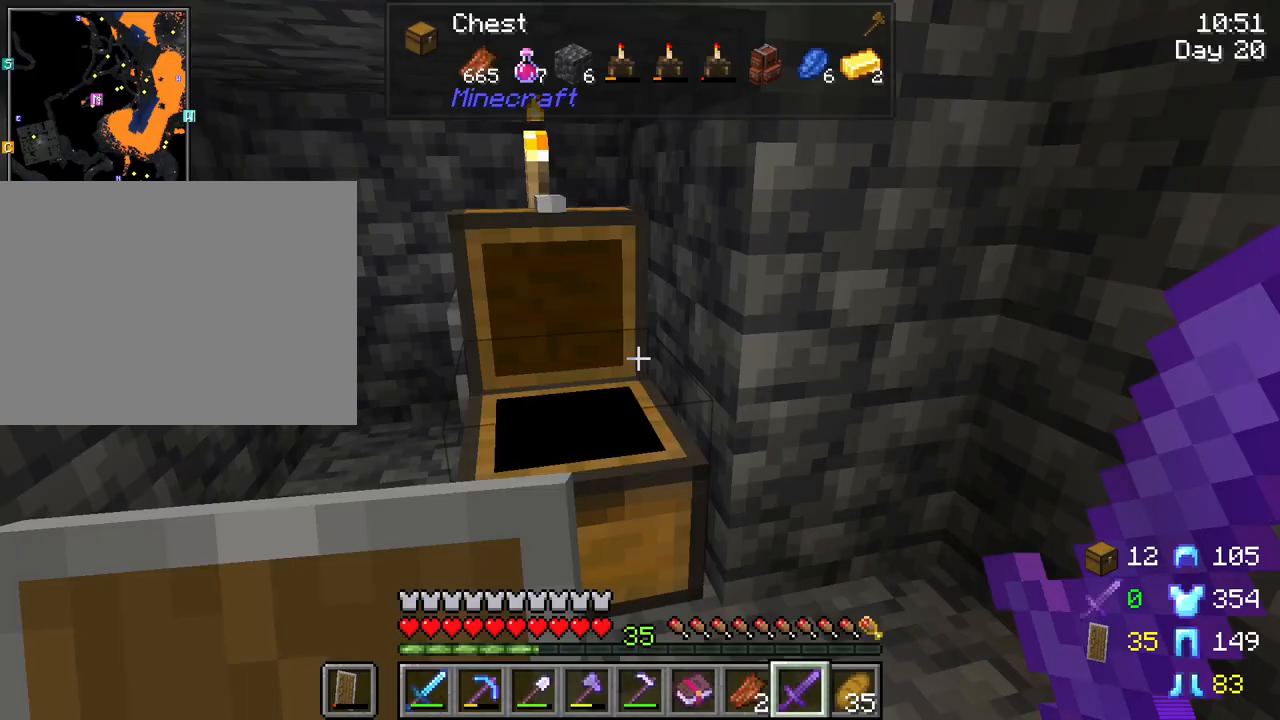
{"keys": [], "mouse": [], "mouse_move": "right", "events": [[83, "e", "up"]]}
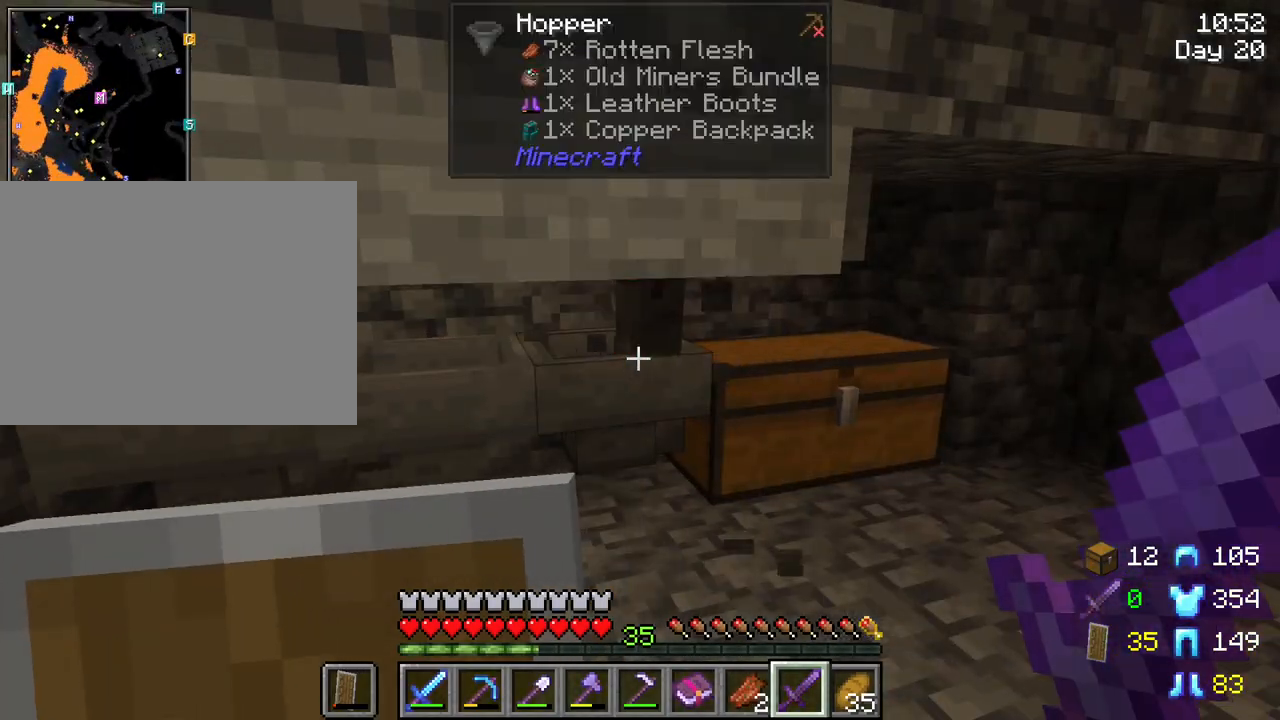
{"keys": [], "mouse": [], "mouse_move": "still", "events": [[250, "mouse_right", "down"], [433, "mouse_right", "up"]]}
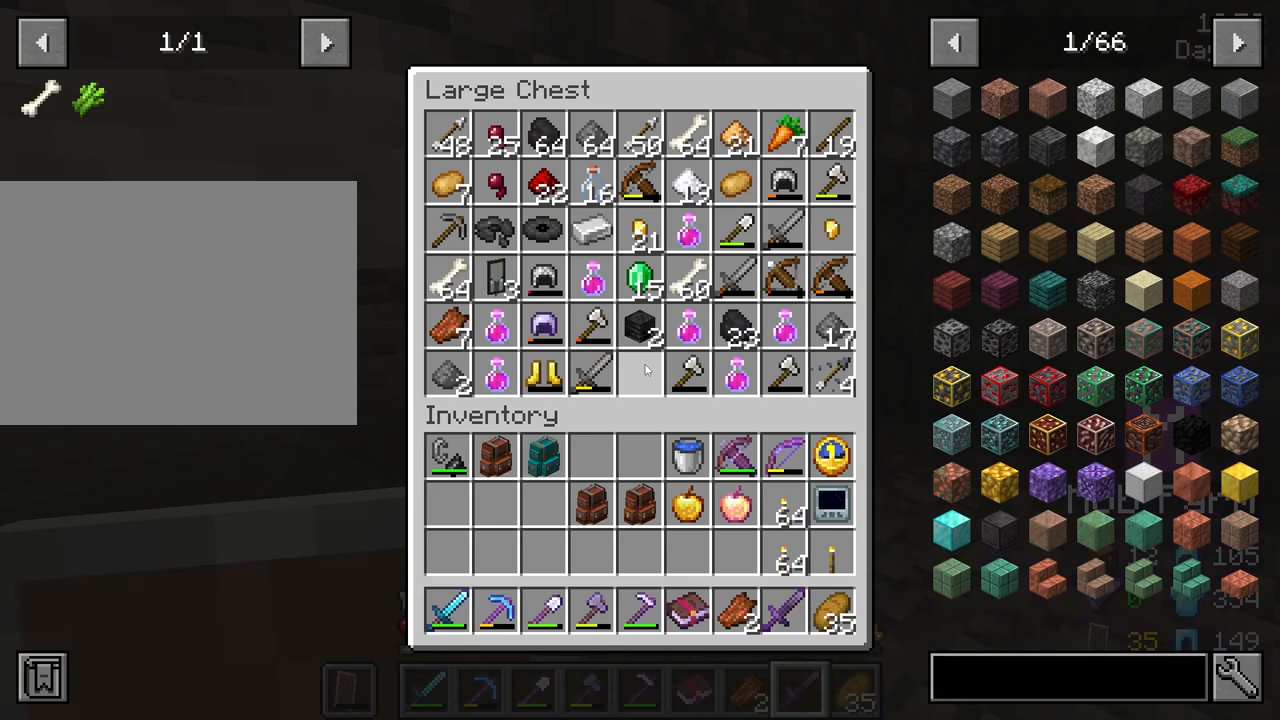
{"keys": ["shift"], "mouse": [], "mouse_move": "down", "events": [[83, "shift", "down"]]}
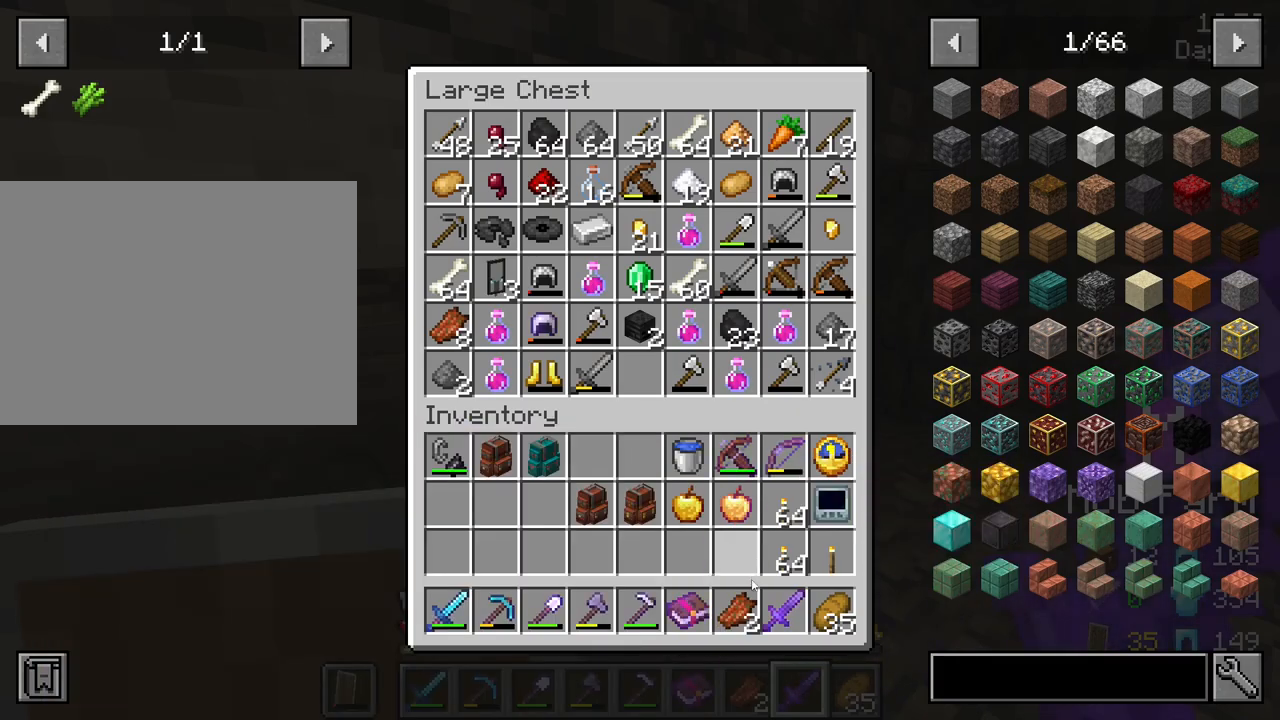
{"keys": [], "mouse": [], "mouse_move": "still", "events": [[233, "mouse_left", "down"], [367, "mouse_left", "up"], [467, "shift", "up"]]}
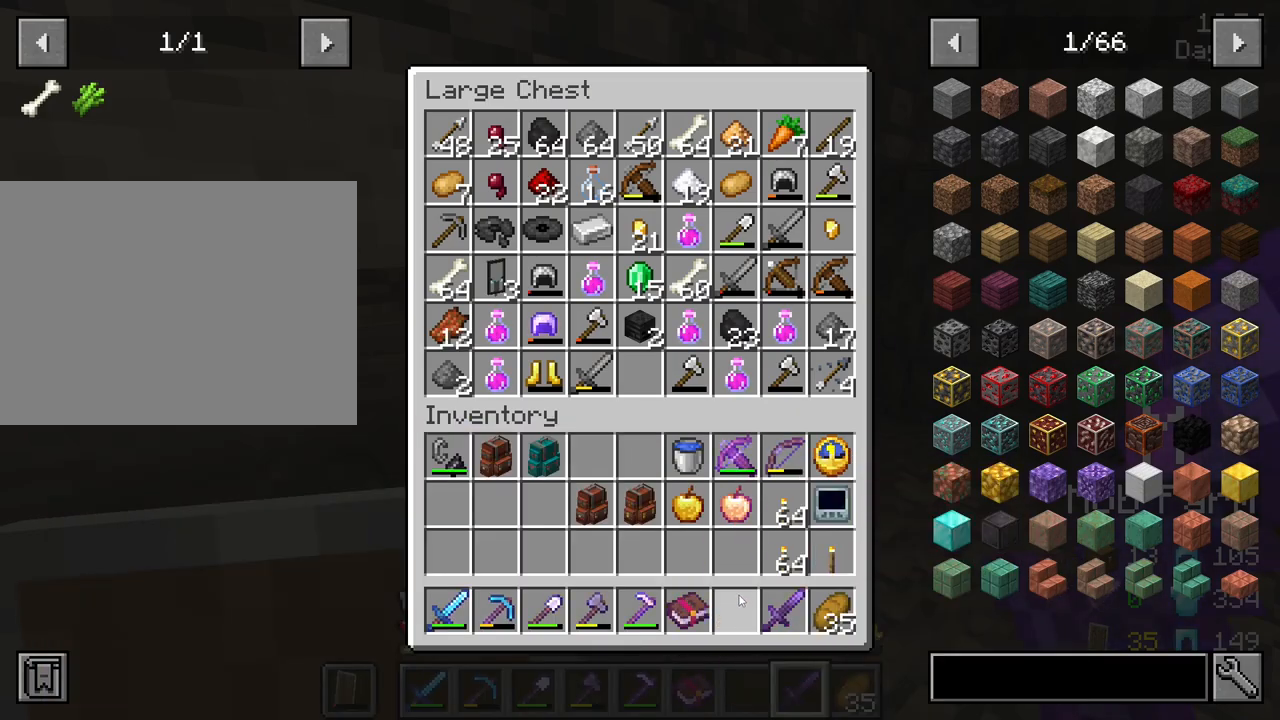
{"keys": [], "mouse": [], "mouse_move": "still", "events": [[150, "e", "down"], [200, "e", "up"]]}
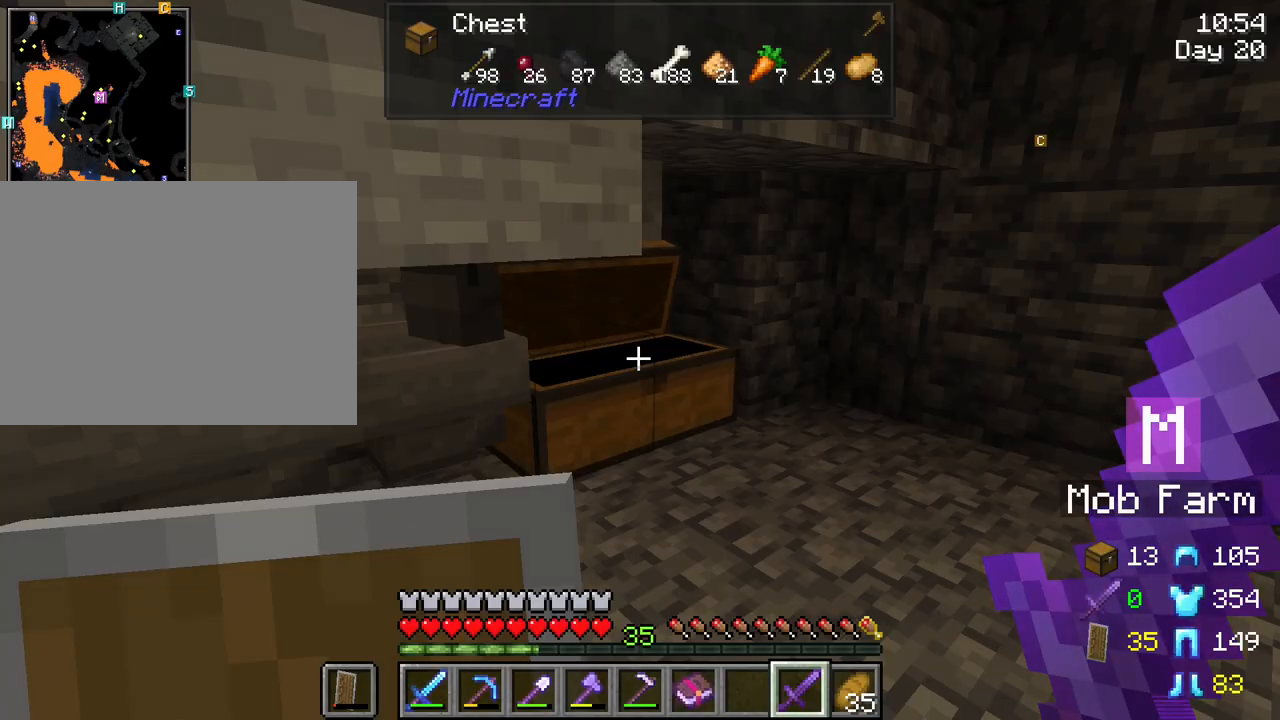
{"keys": [], "mouse": [], "mouse_move": "still", "events": []}